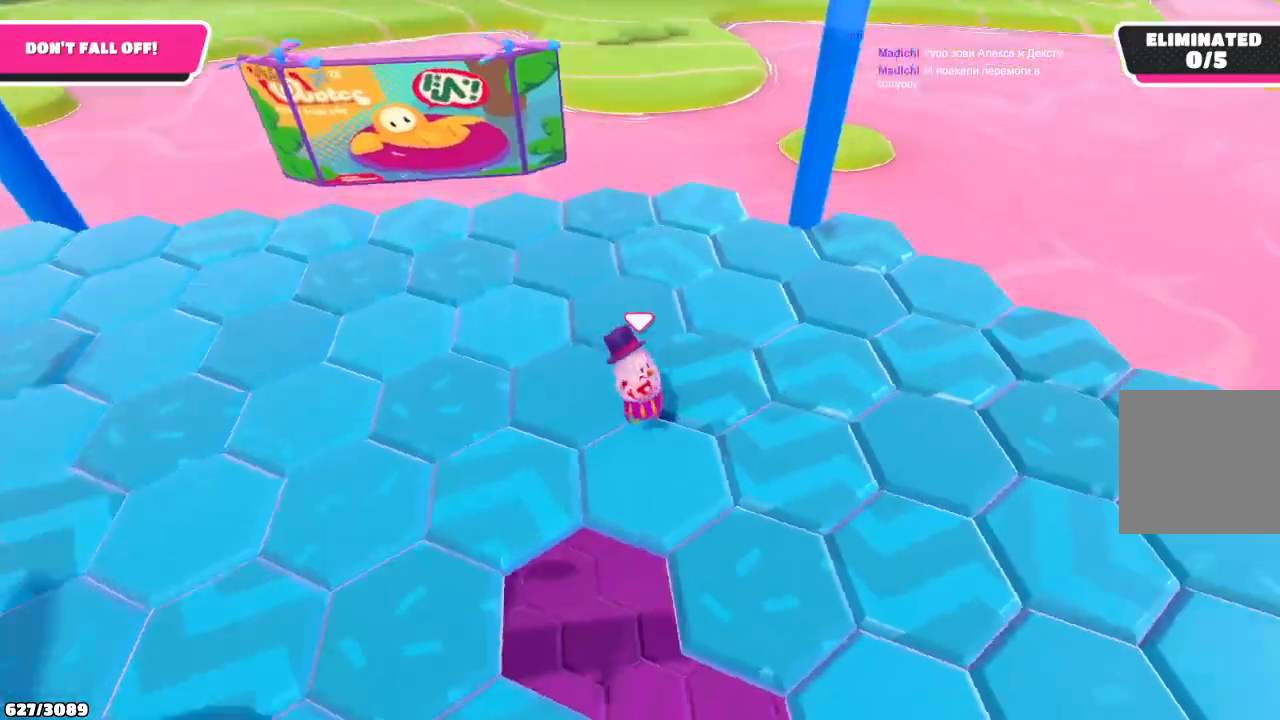
Gameplay with a controller (Xbox layout); each line is a JSON object with the inputs held at the frame after it. "events" lists button and stick changes between this image and that frame as [ms after this image, input, new state], when the widget could be followed in between. Not read: L3 R3.
{"buttons": [], "left_stick": "up-right", "right_stick": "center", "events": [[133, "left_stick", "center"], [267, "right_stick", "right"], [333, "left_stick", "right"], [400, "left_stick", "up-right"], [433, "right_stick", "center"]]}
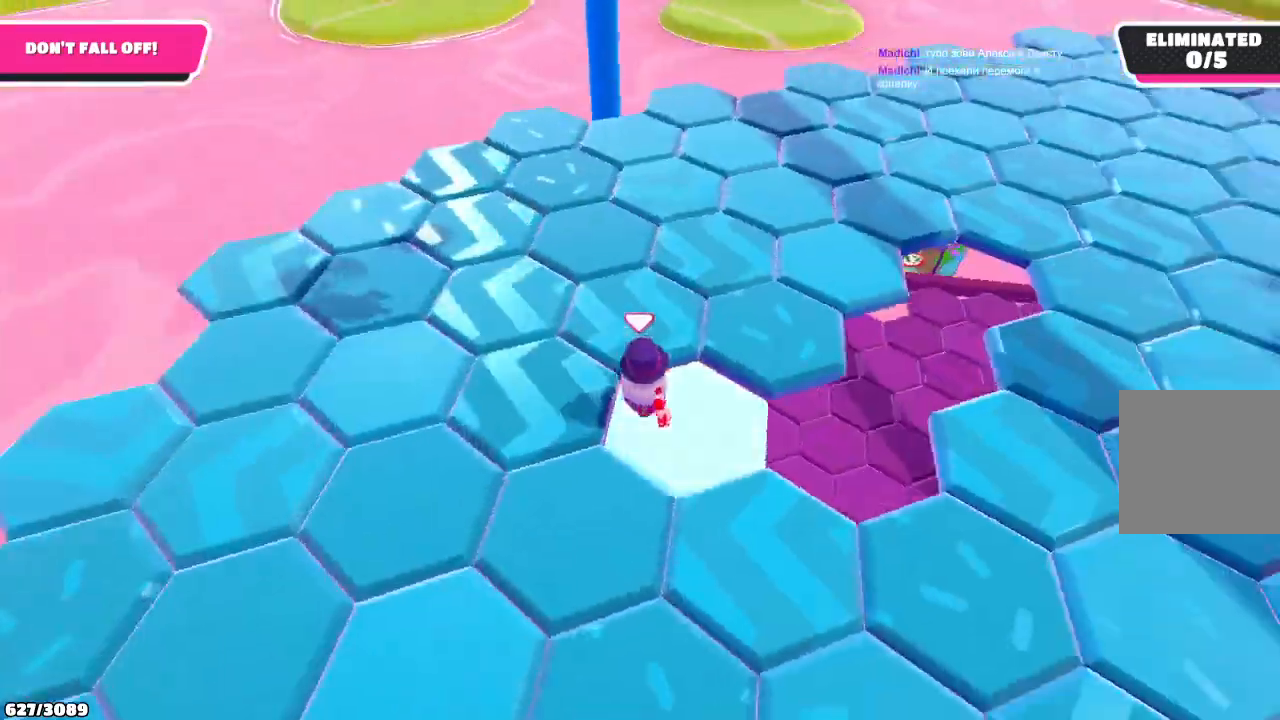
{"buttons": [], "left_stick": "up-right", "right_stick": "center", "events": [[33, "A", "down"], [133, "A", "up"]]}
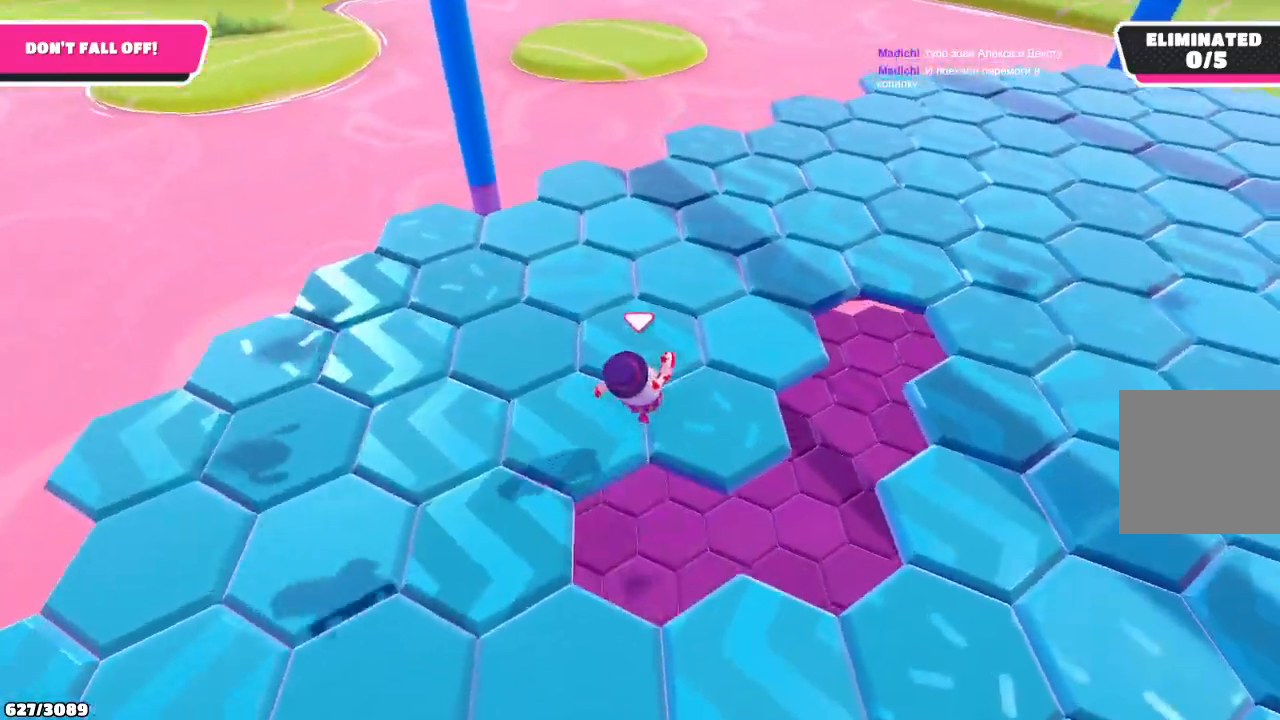
{"buttons": [], "left_stick": "up-right", "right_stick": "center", "events": [[267, "A", "down"], [433, "A", "up"]]}
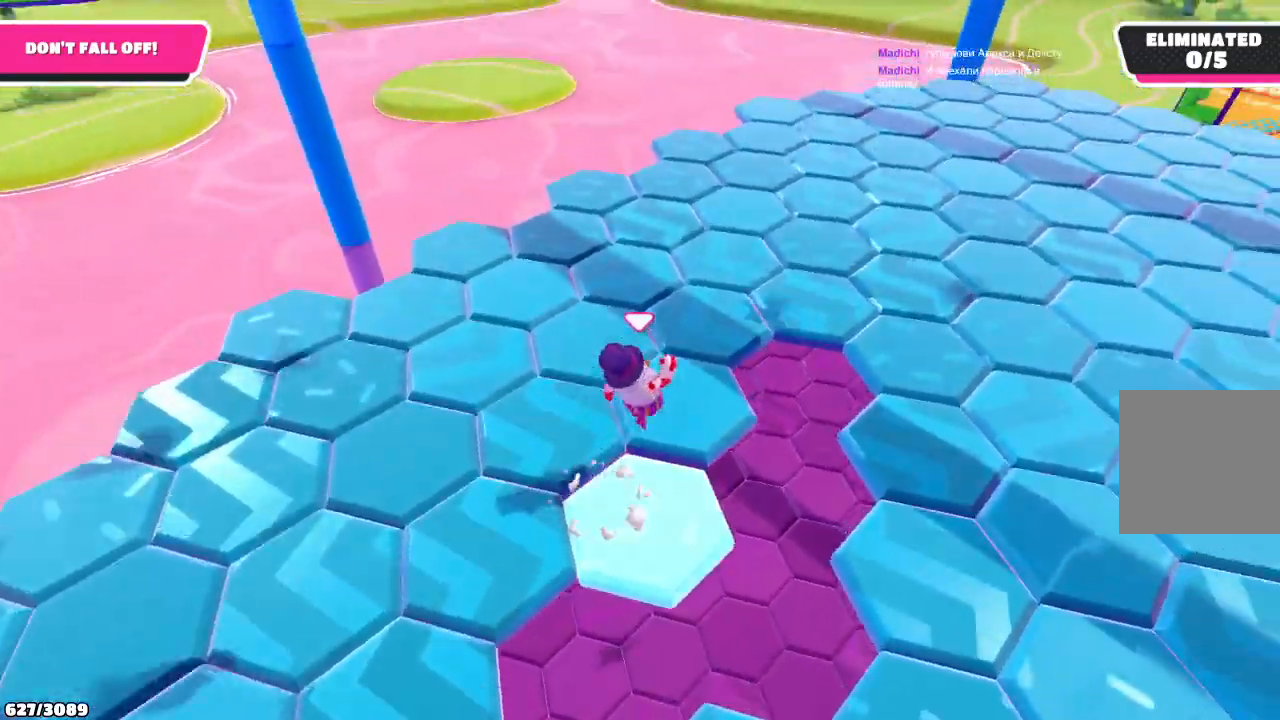
{"buttons": [], "left_stick": "down", "right_stick": "right", "events": [[133, "left_stick", "center"], [233, "left_stick", "down"], [300, "right_stick", "right"]]}
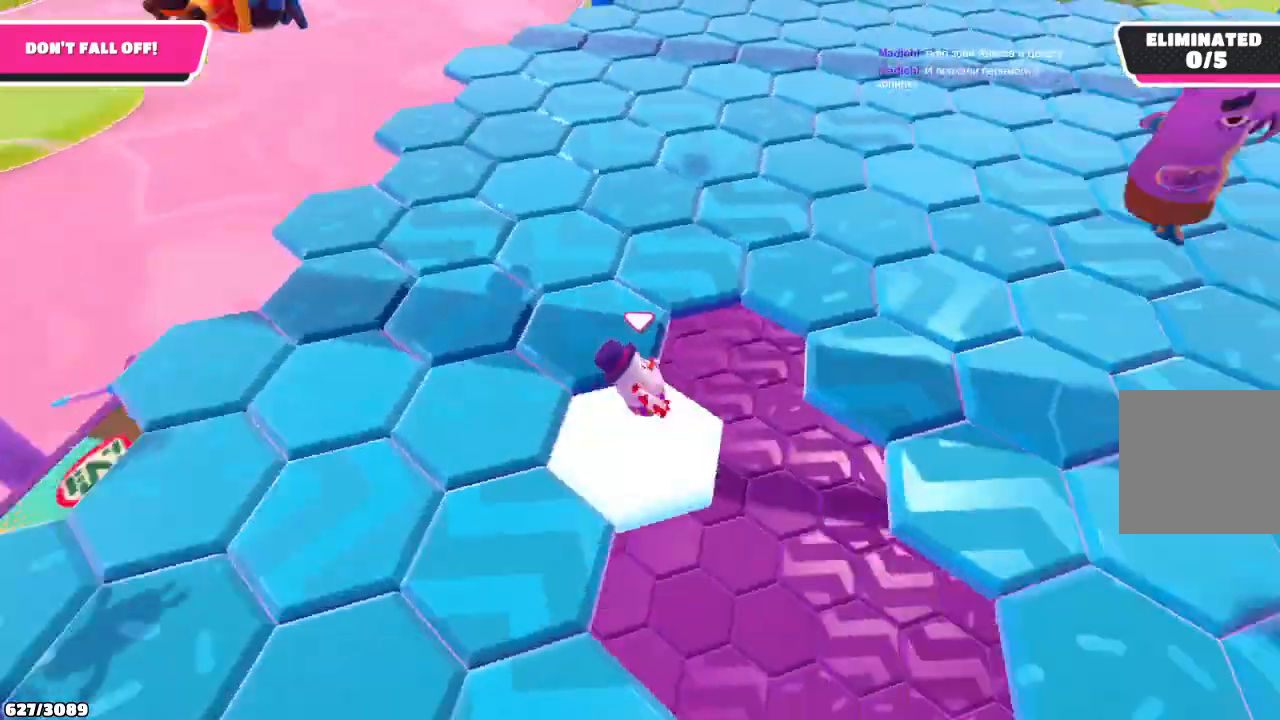
{"buttons": [], "left_stick": "right", "right_stick": "center", "events": [[200, "right_stick", "center"], [267, "A", "down"], [367, "A", "up"], [433, "left_stick", "right"]]}
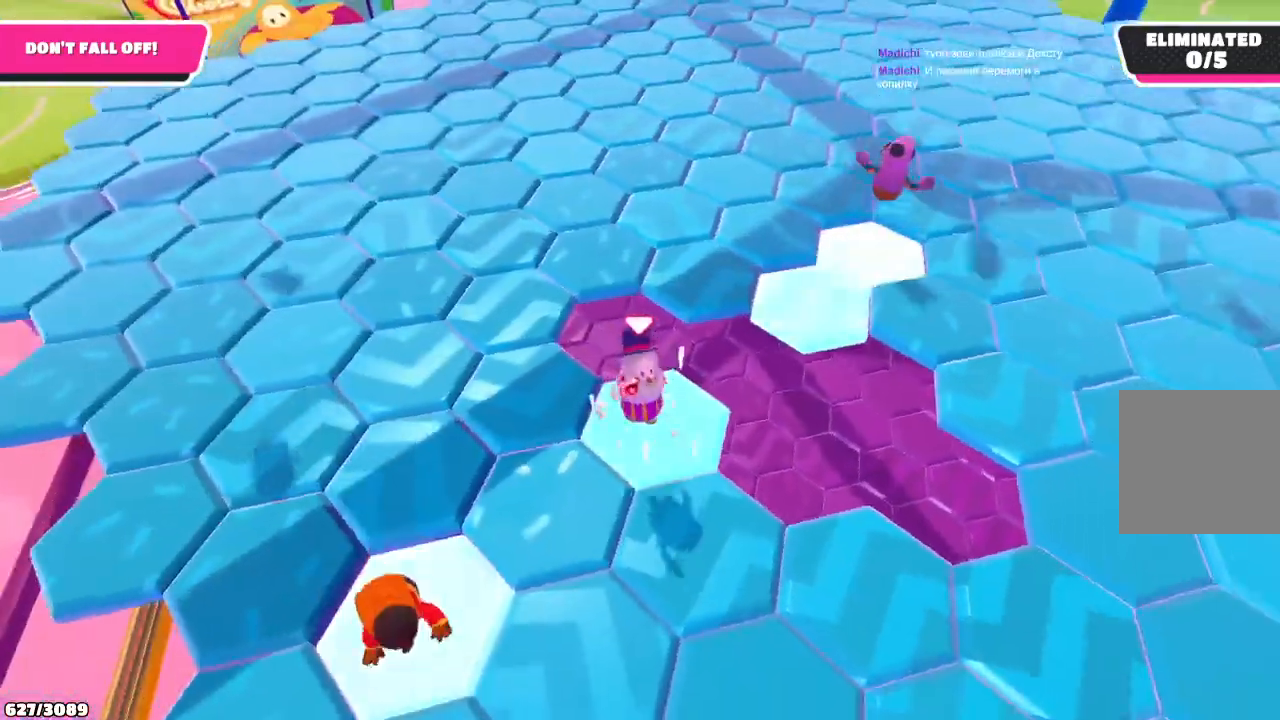
{"buttons": [], "left_stick": "center", "right_stick": "center", "events": [[100, "left_stick", "center"], [233, "right_stick", "right"], [467, "right_stick", "center"]]}
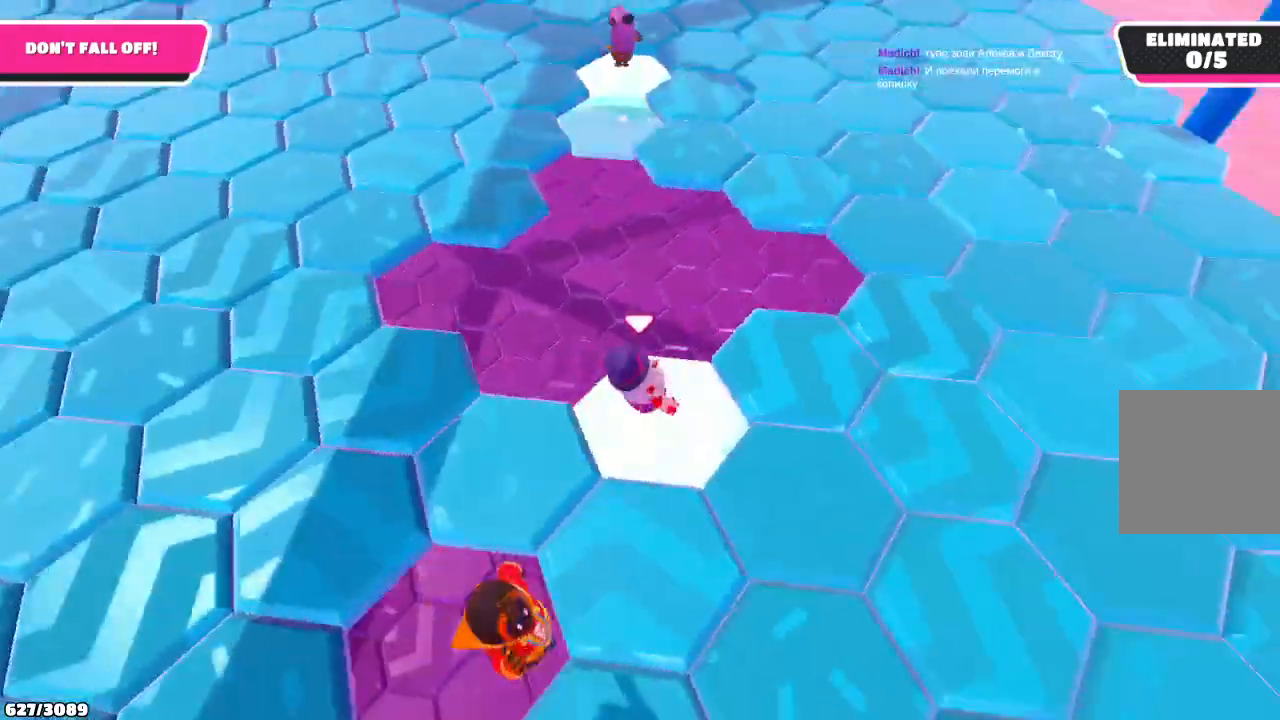
{"buttons": [], "left_stick": "up-right", "right_stick": "center", "events": [[67, "left_stick", "right"], [167, "left_stick", "up-right"], [233, "A", "down"], [367, "A", "up"]]}
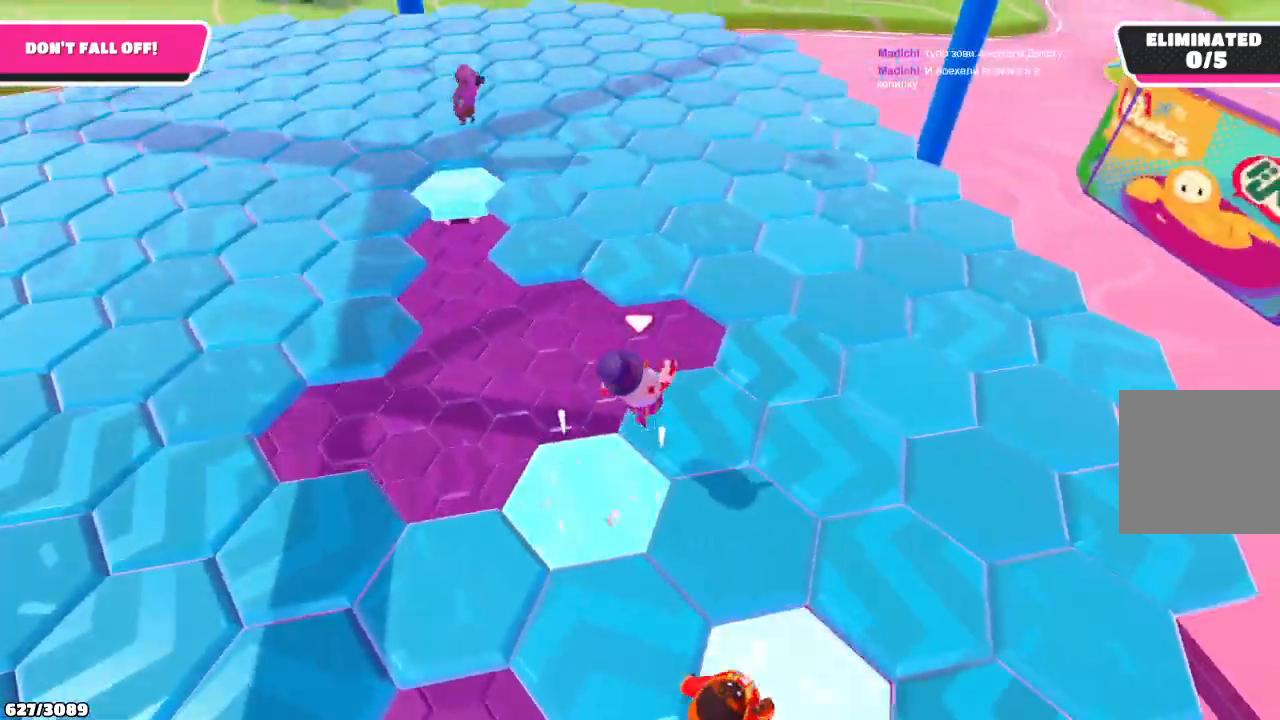
{"buttons": [], "left_stick": "center", "right_stick": "center", "events": [[133, "left_stick", "center"]]}
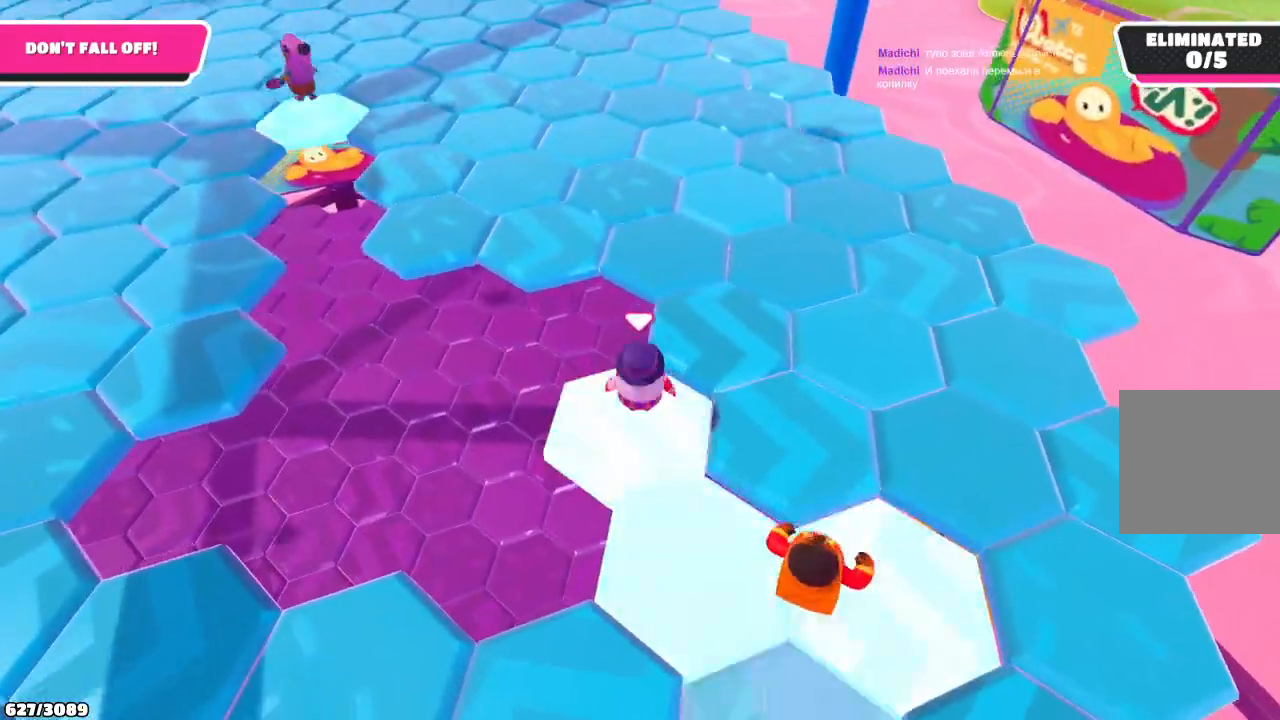
{"buttons": [], "left_stick": "up-right", "right_stick": "center", "events": [[100, "left_stick", "up-left"], [200, "A", "down"], [233, "left_stick", "up-right"], [333, "A", "up"]]}
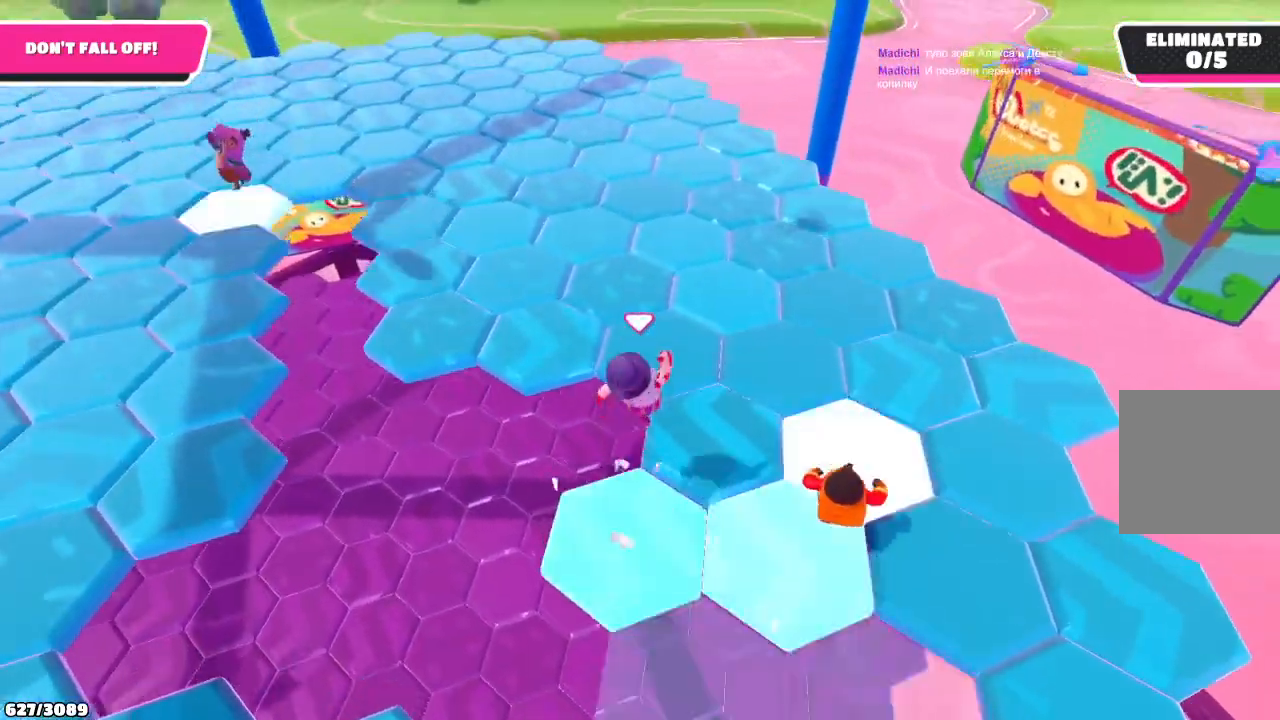
{"buttons": [], "left_stick": "up", "right_stick": "left", "events": [[100, "right_stick", "left"], [333, "left_stick", "up"]]}
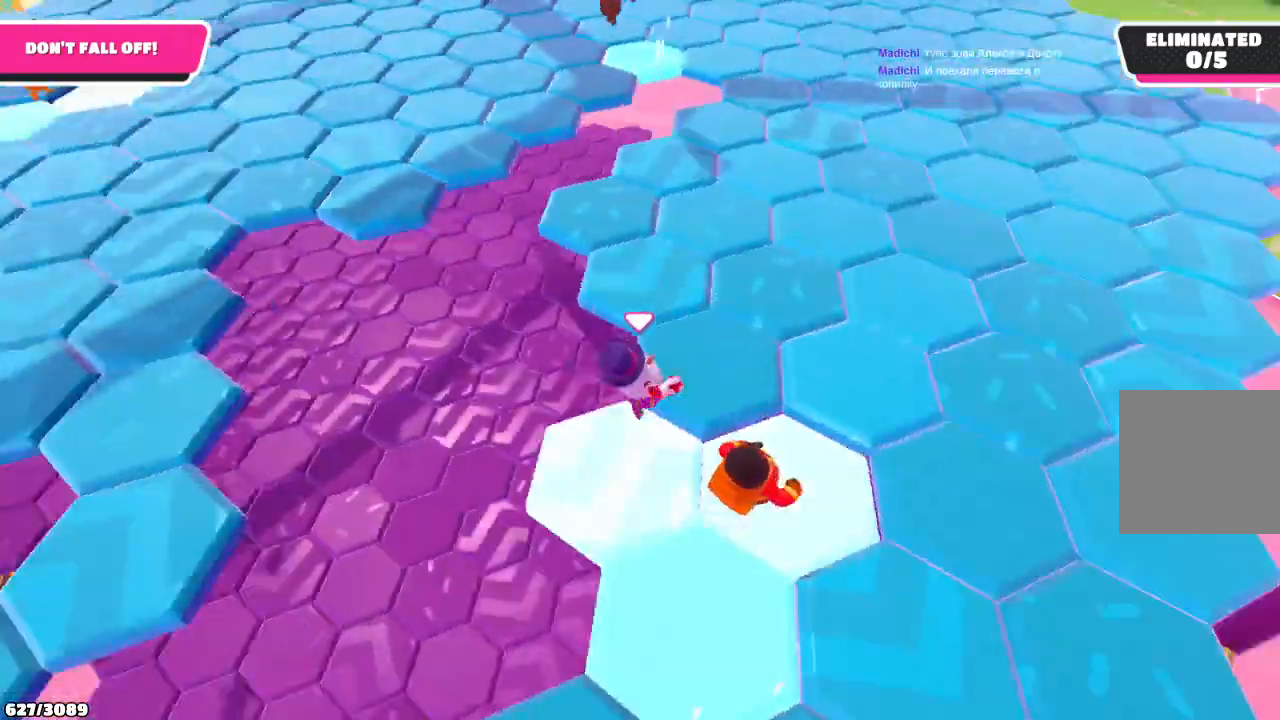
{"buttons": [], "left_stick": "up", "right_stick": "center", "events": [[67, "right_stick", "center"]]}
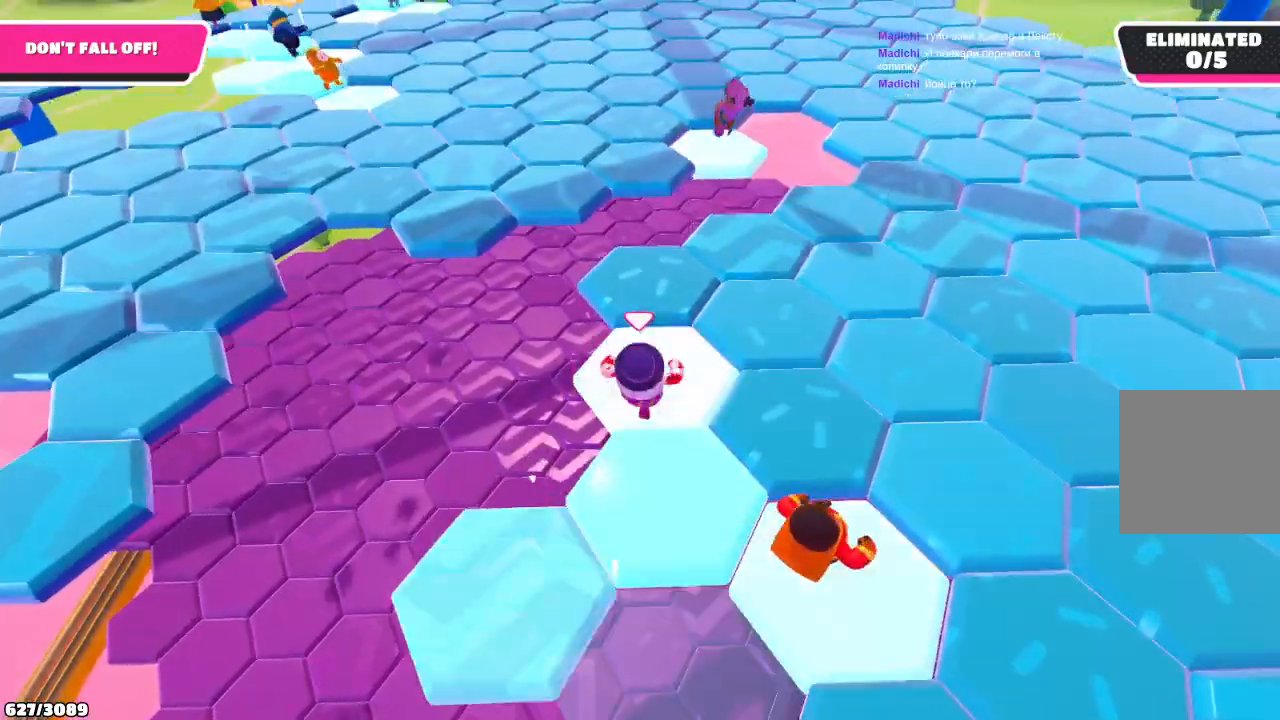
{"buttons": [], "left_stick": "up-right", "right_stick": "center", "events": [[300, "left_stick", "up-right"]]}
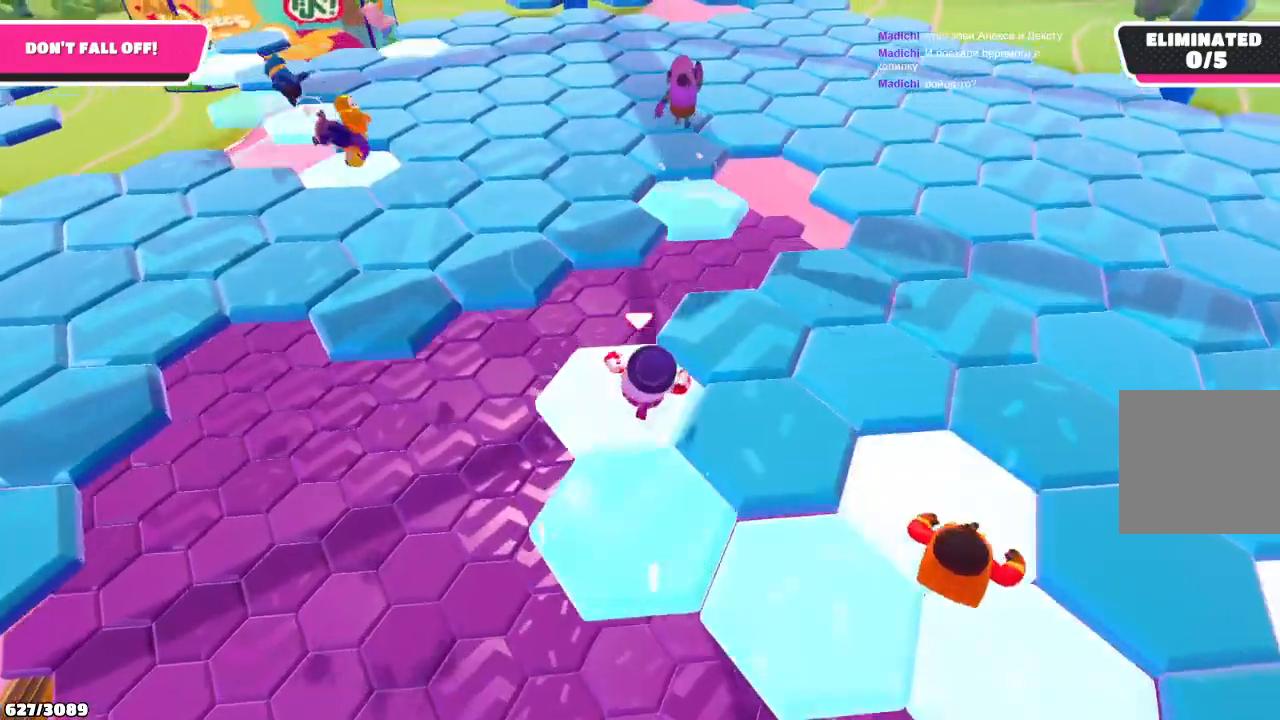
{"buttons": [], "left_stick": "up-right", "right_stick": "center", "events": []}
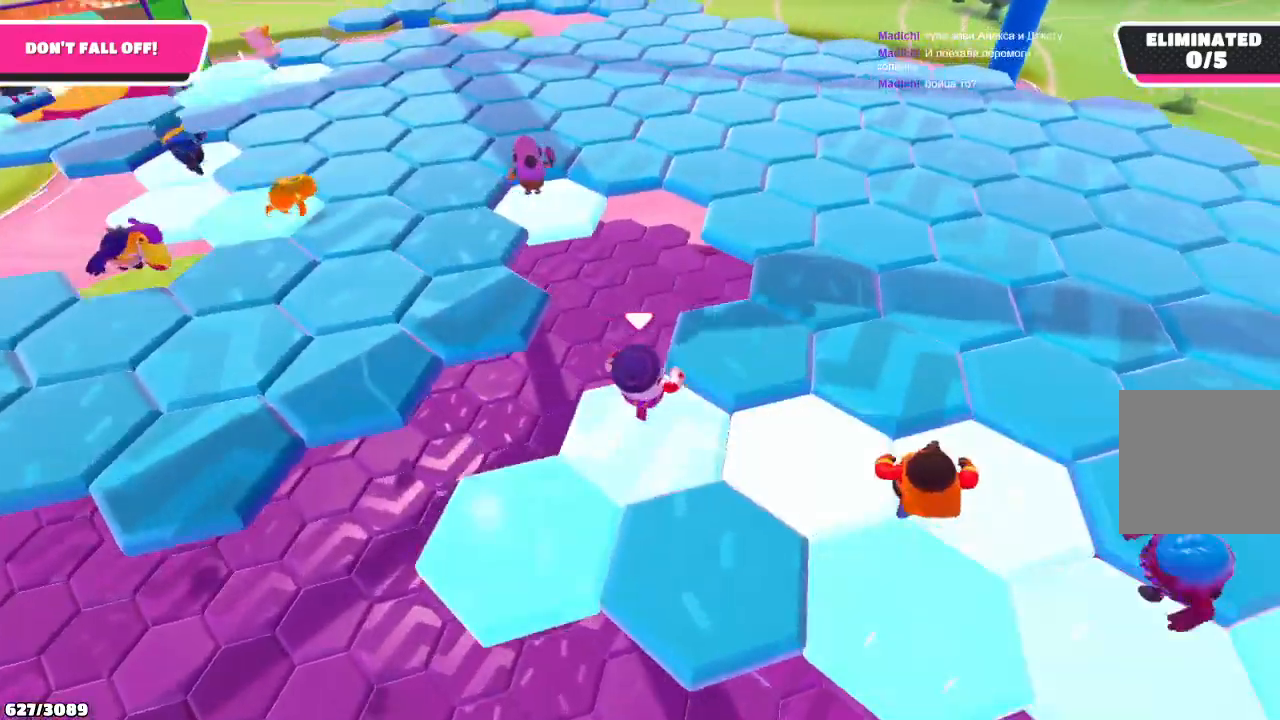
{"buttons": [], "left_stick": "up-right", "right_stick": "center", "events": []}
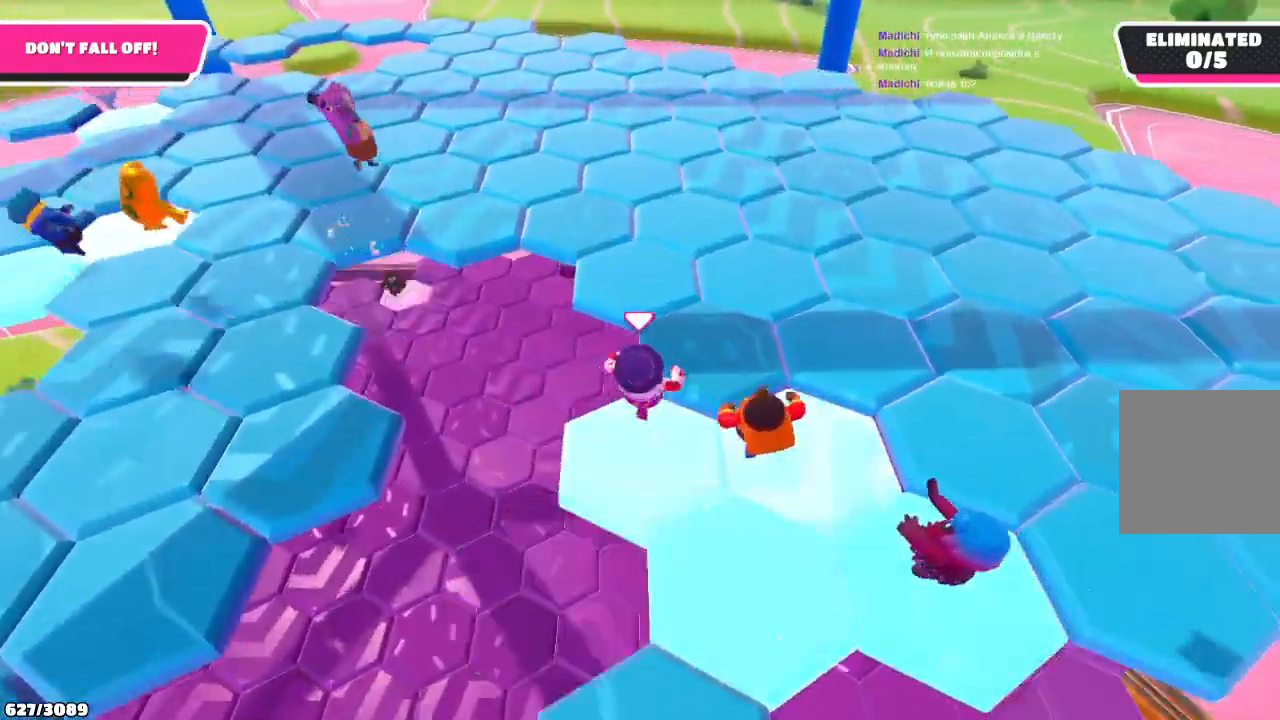
{"buttons": [], "left_stick": "up-right", "right_stick": "center", "events": []}
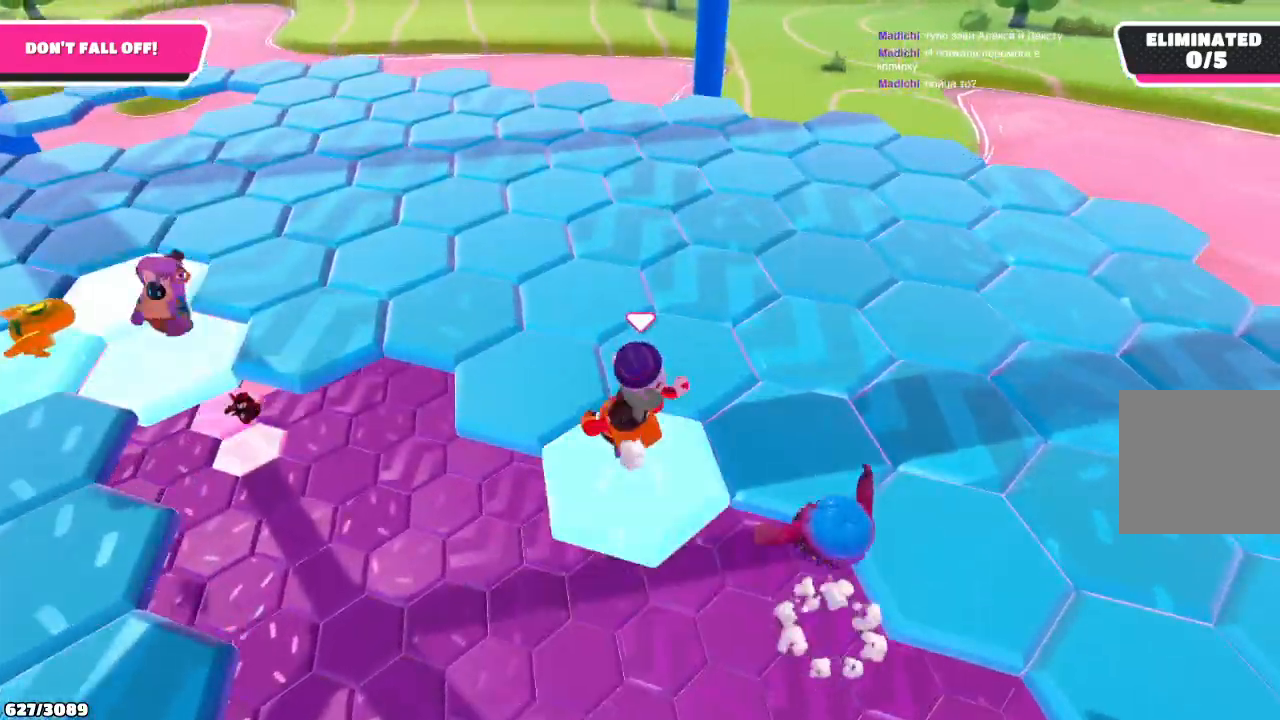
{"buttons": [], "left_stick": "up-right", "right_stick": "center", "events": []}
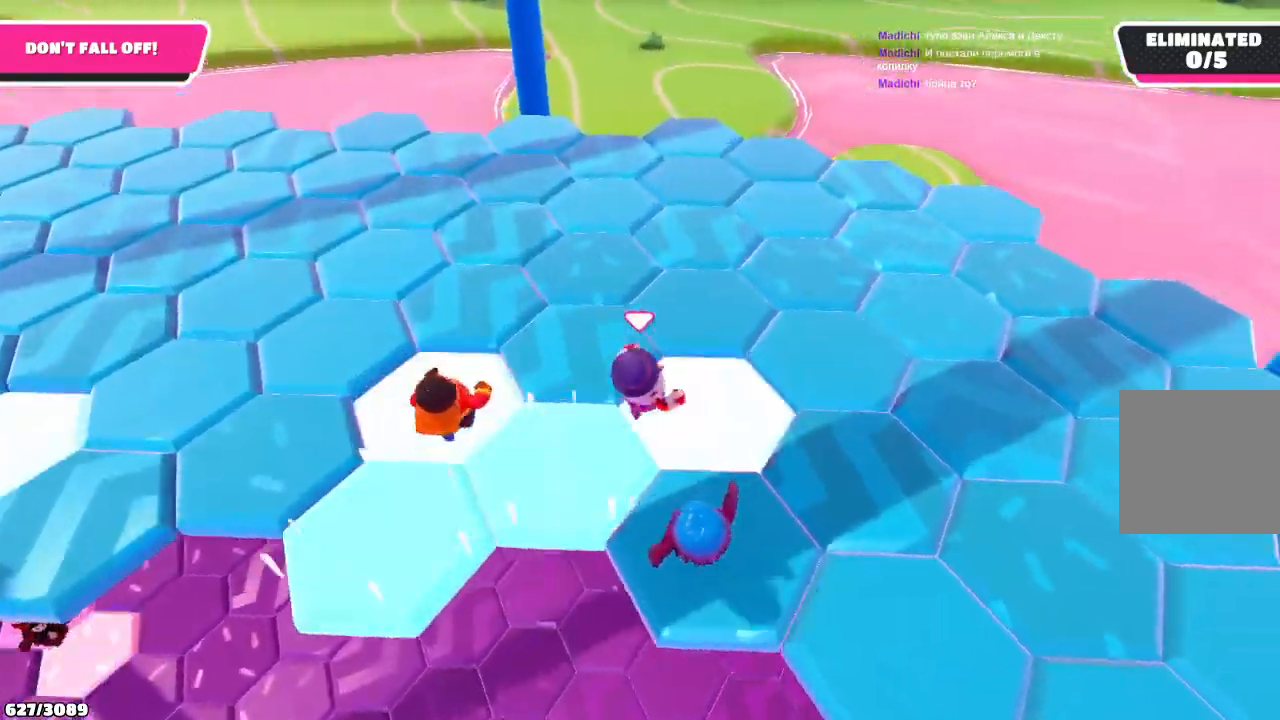
{"buttons": [], "left_stick": "right", "right_stick": "center", "events": [[233, "left_stick", "right"]]}
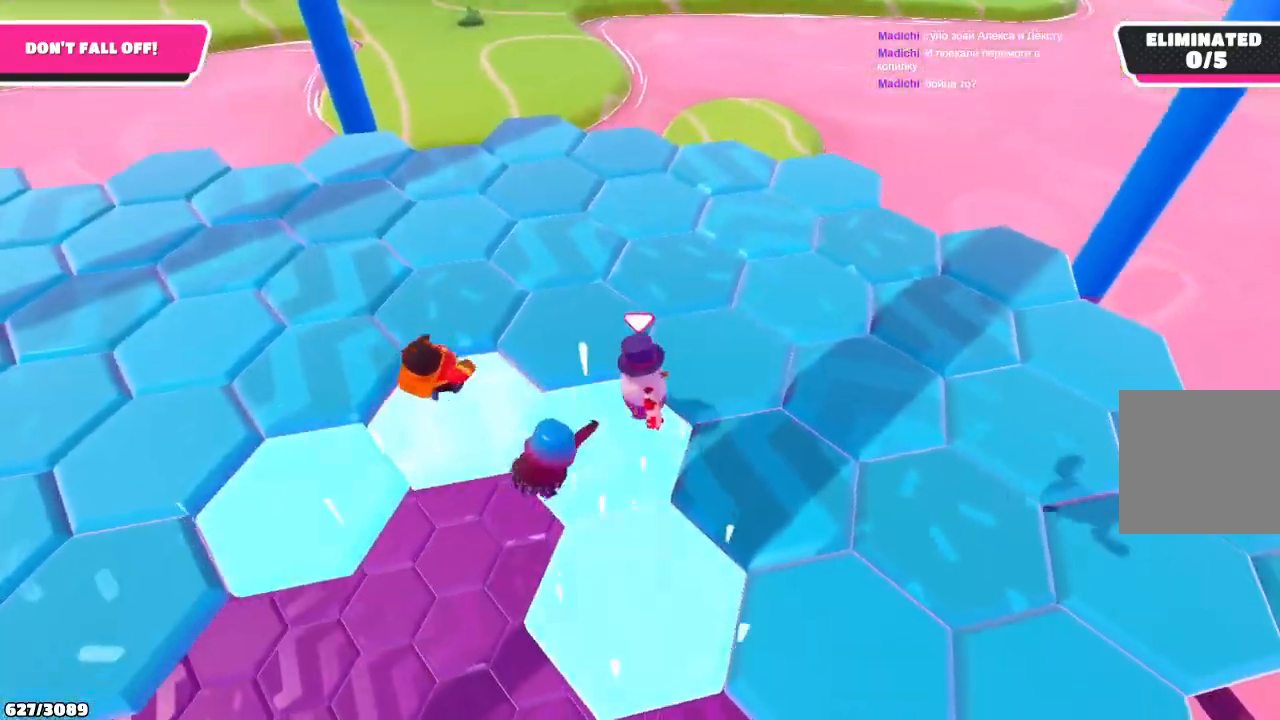
{"buttons": ["A"], "left_stick": "up-right", "right_stick": "center", "events": [[67, "left_stick", "down-right"], [333, "left_stick", "up-right"], [400, "A", "down"]]}
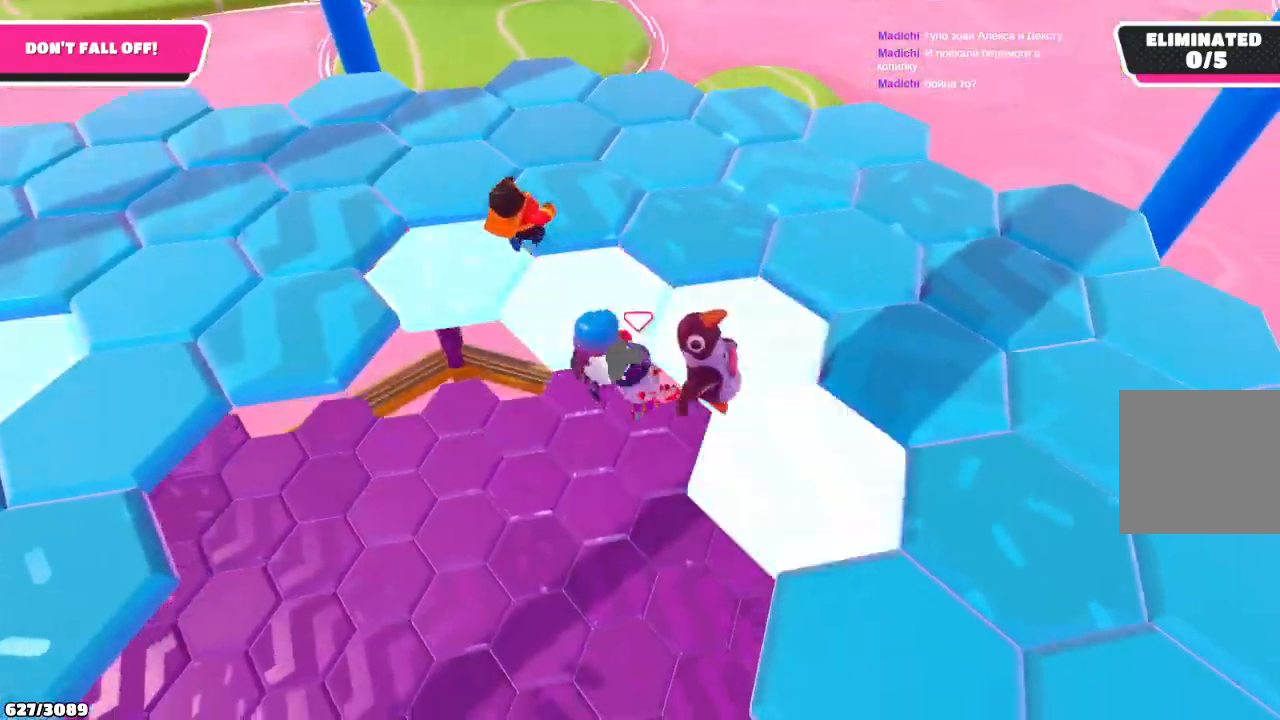
{"buttons": [], "left_stick": "right", "right_stick": "center", "events": [[33, "A", "up"], [167, "A", "down"], [267, "A", "up"], [500, "left_stick", "right"]]}
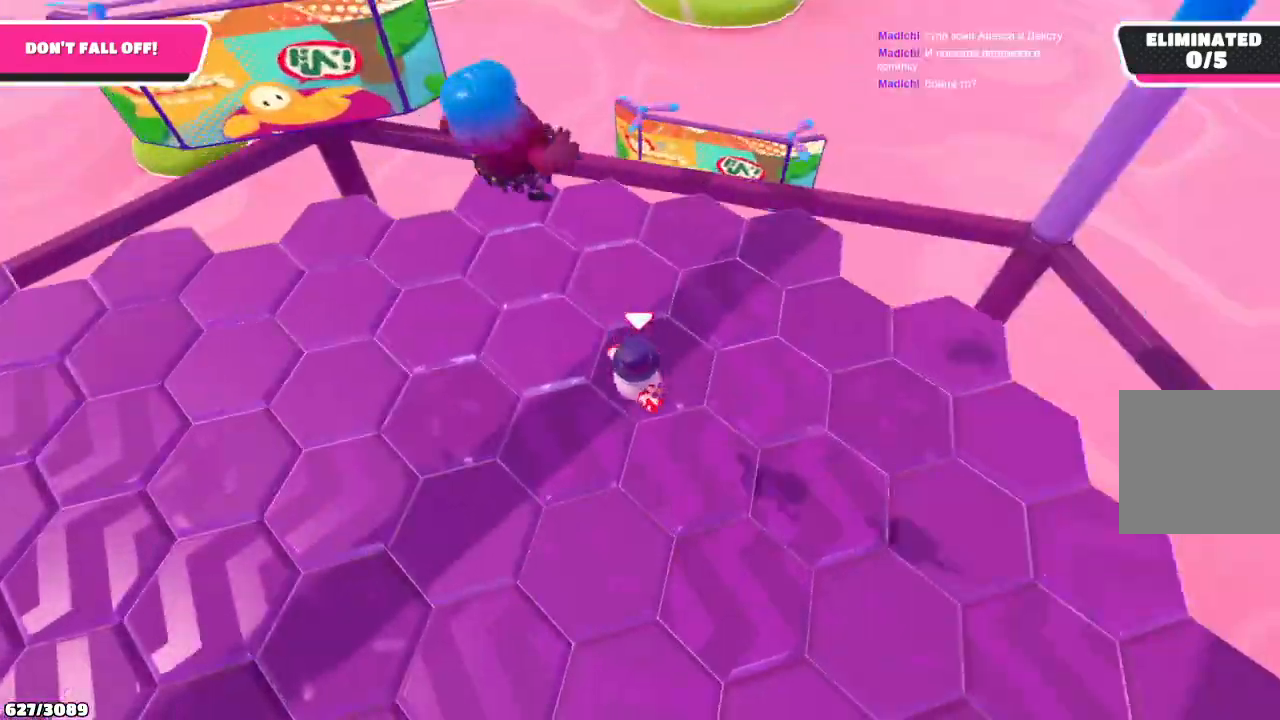
{"buttons": [], "left_stick": "right", "right_stick": "center", "events": [[267, "A", "down"], [400, "A", "up"]]}
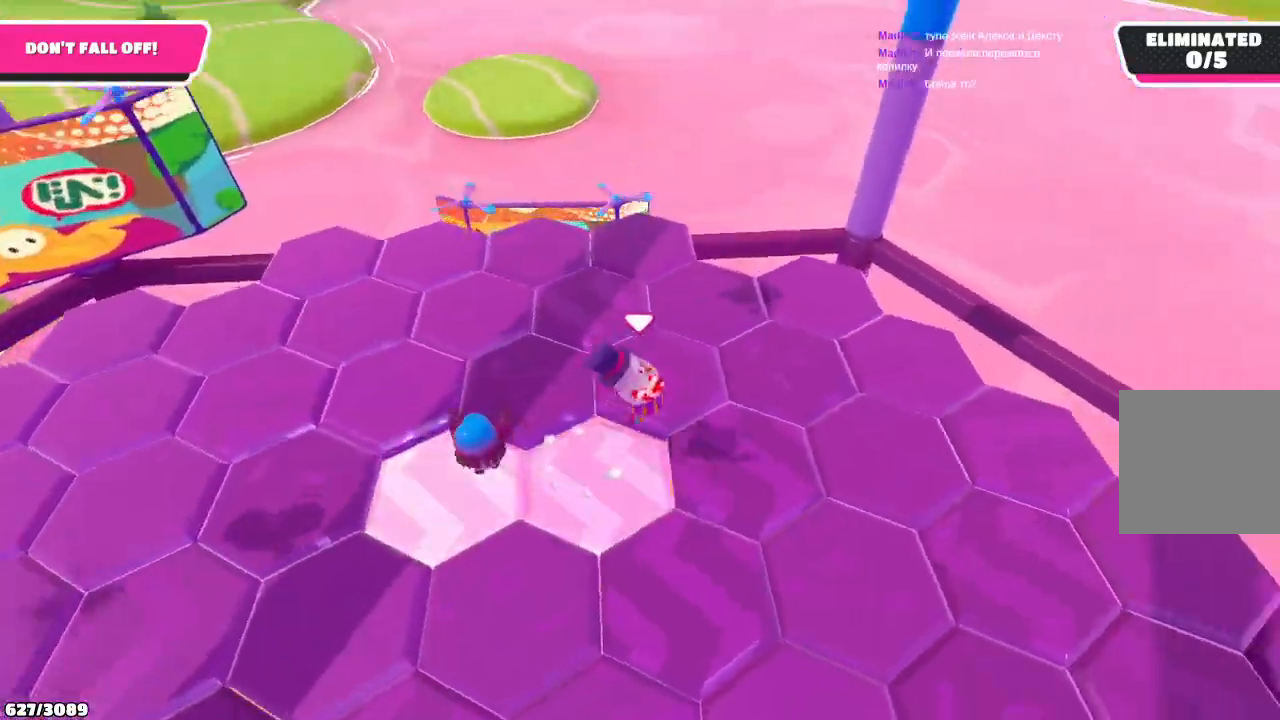
{"buttons": [], "left_stick": "down-right", "right_stick": "right", "events": [[167, "left_stick", "down-right"], [300, "right_stick", "right"]]}
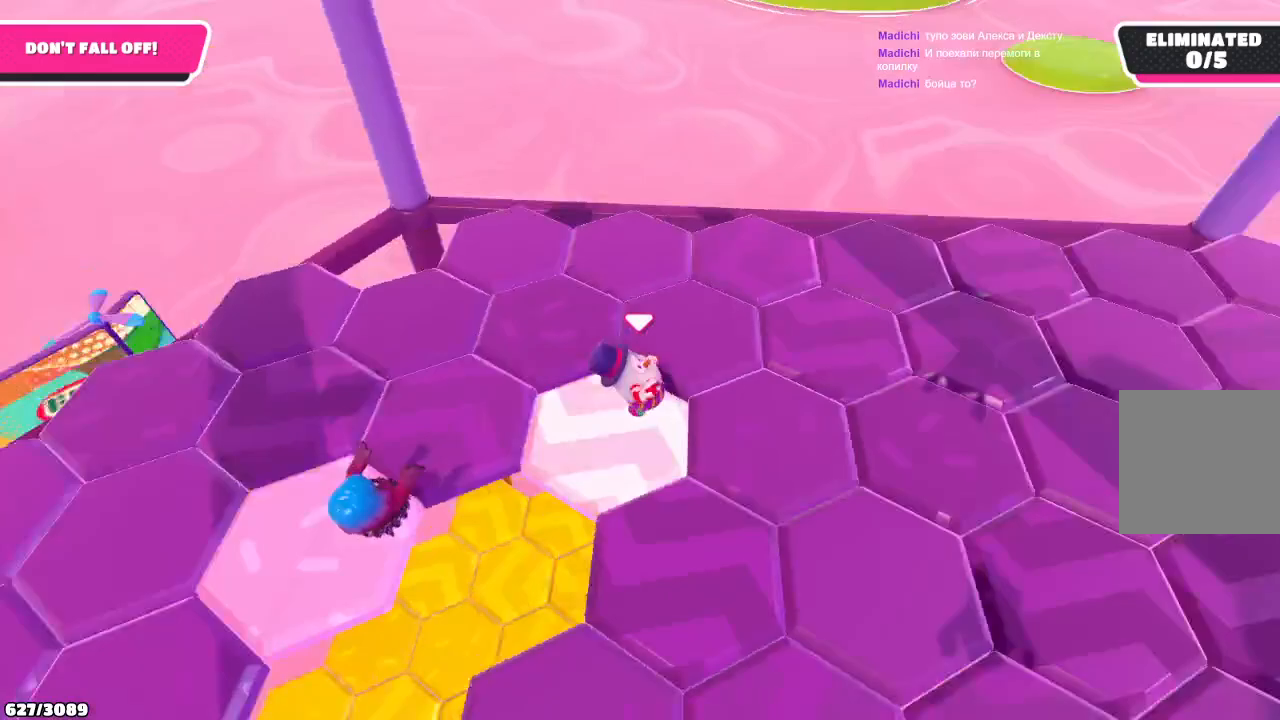
{"buttons": [], "left_stick": "up-right", "right_stick": "right", "events": [[33, "left_stick", "right"], [67, "right_stick", "center"], [167, "A", "down"], [300, "A", "up"], [300, "left_stick", "up-right"], [500, "right_stick", "right"]]}
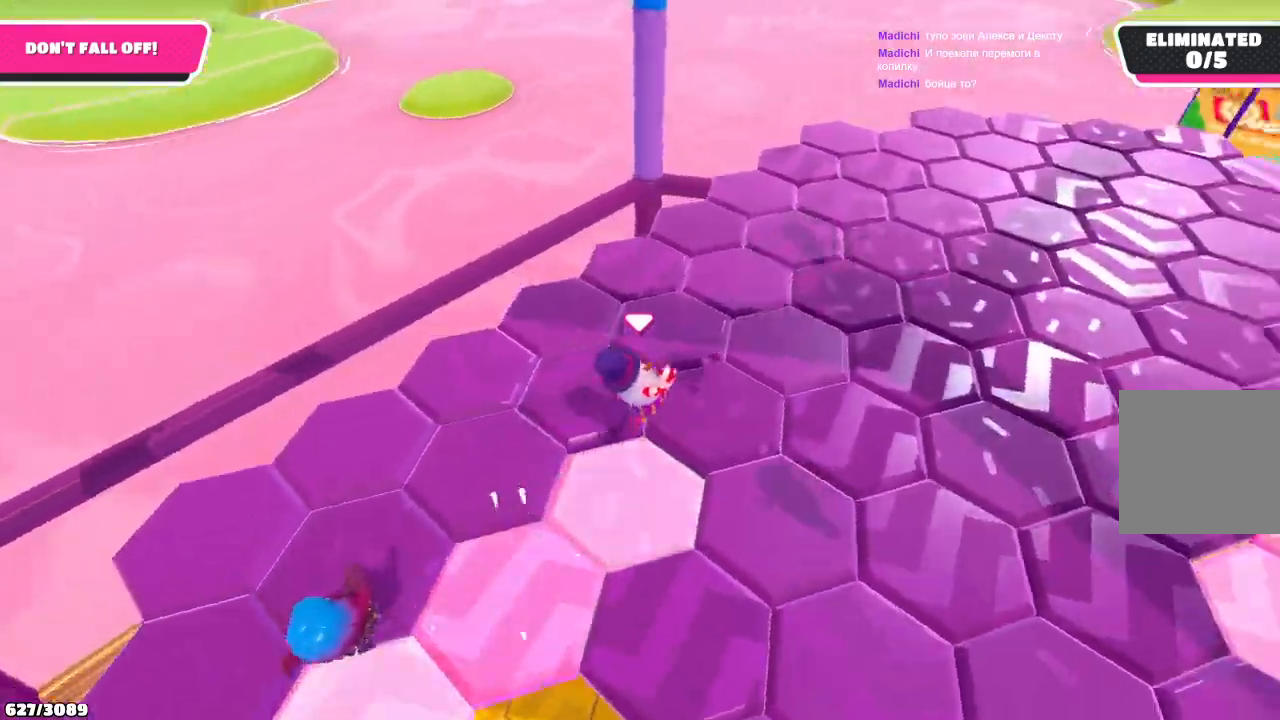
{"buttons": ["A"], "left_stick": "up", "right_stick": "center", "events": [[233, "left_stick", "up"], [333, "right_stick", "center"], [433, "A", "down"]]}
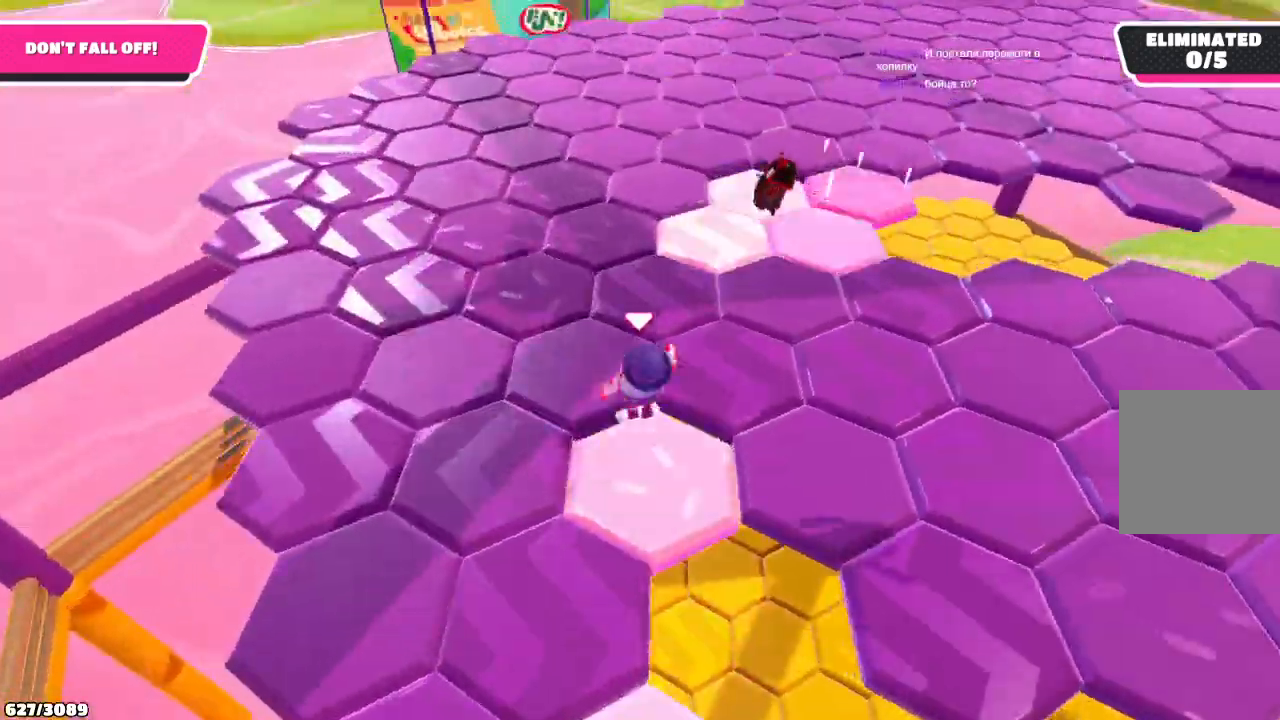
{"buttons": [], "left_stick": "up-right", "right_stick": "right", "events": [[67, "A", "up"], [200, "left_stick", "up-right"], [367, "right_stick", "right"]]}
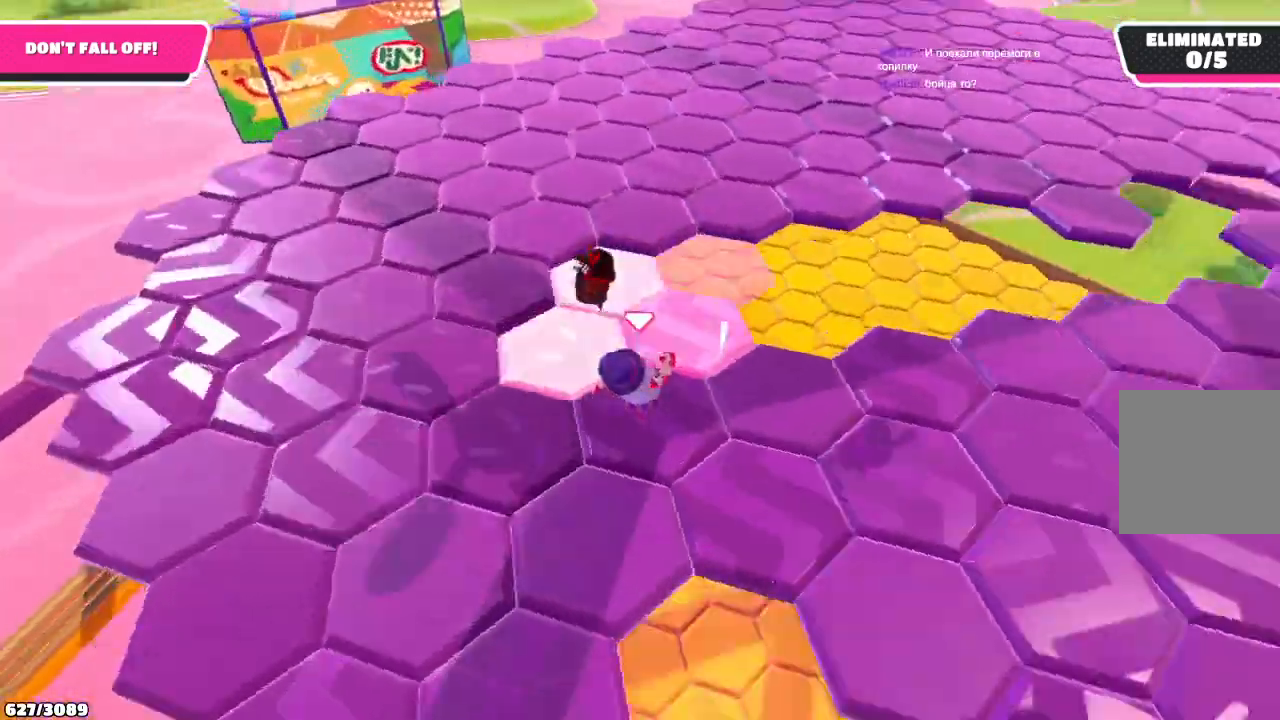
{"buttons": [], "left_stick": "up-right", "right_stick": "center", "events": [[200, "right_stick", "center"]]}
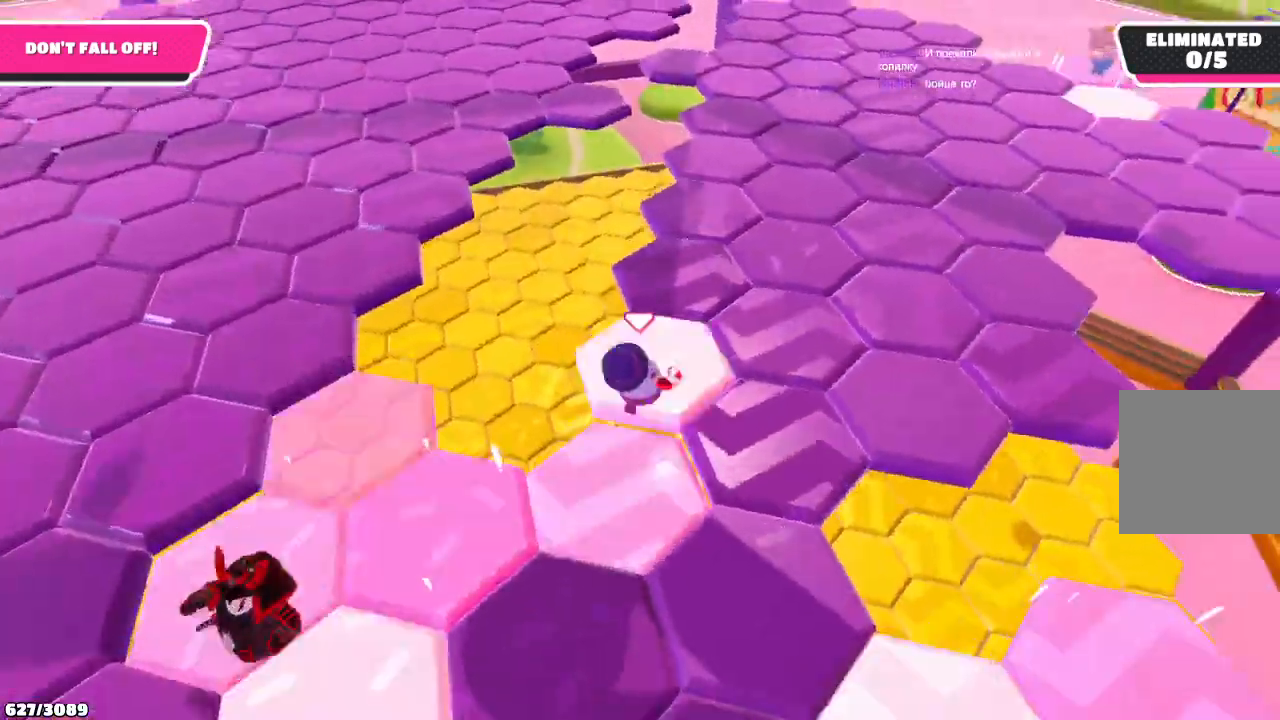
{"buttons": [], "left_stick": "up", "right_stick": "center", "events": [[433, "left_stick", "up"]]}